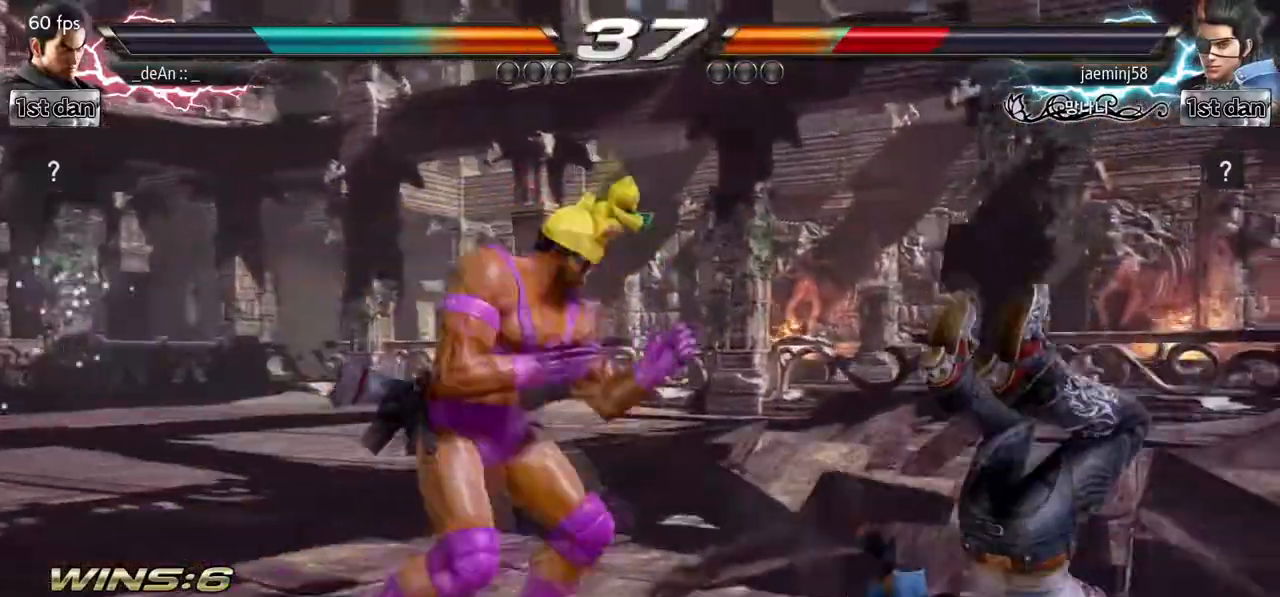
Gameplay with a controller (arcade stick); each line is a JSON object with the inputs held at the frame after it (dt_ms = milliseconds from this image to that frame). "events" lists button and stick changes between this image and that frame as [ms after this image, input, new state], when the widget could be followed in between. Not read: L3 R3.
{"dt_ms": 500, "buttons": ["TRIANGLE"], "left_stick": "center", "events": [[133, "TRIANGLE", "down"], [150, "SQUARE", "up"], [200, "left_stick", "center"], [217, "TRIANGLE", "up"], [283, "TRIANGLE", "down"], [400, "TRIANGLE", "up"], [433, "TRIANGLE", "down"]]}
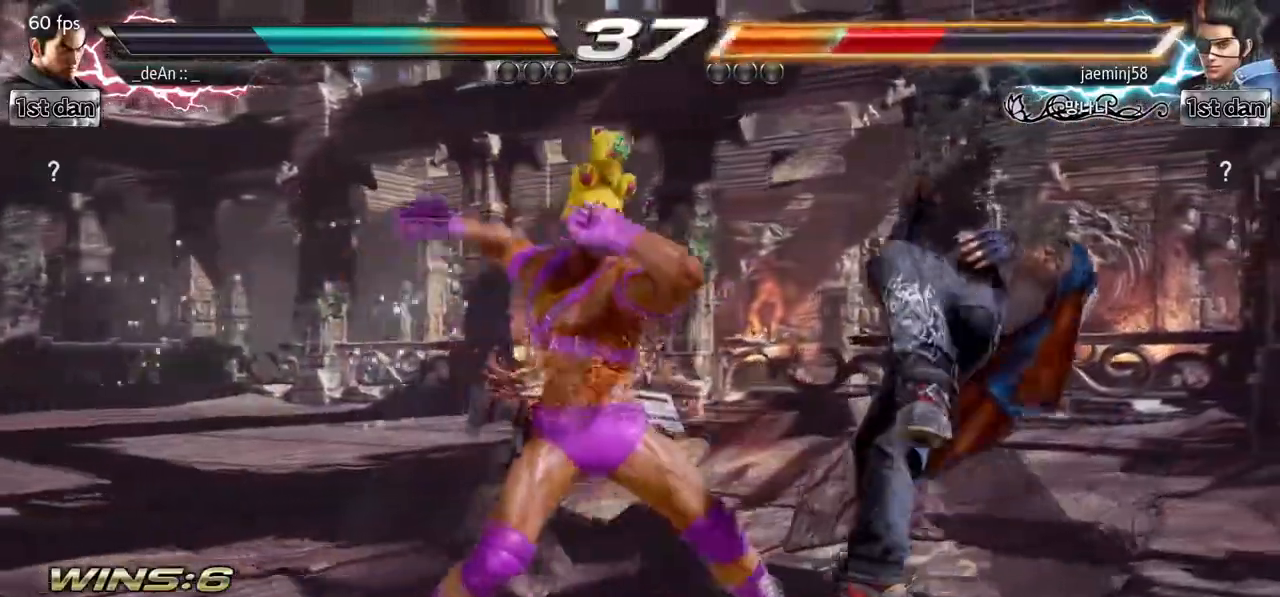
{"dt_ms": 500, "buttons": [], "left_stick": "center", "events": [[33, "TRIANGLE", "up"], [83, "TRIANGLE", "down"], [233, "TRIANGLE", "up"]]}
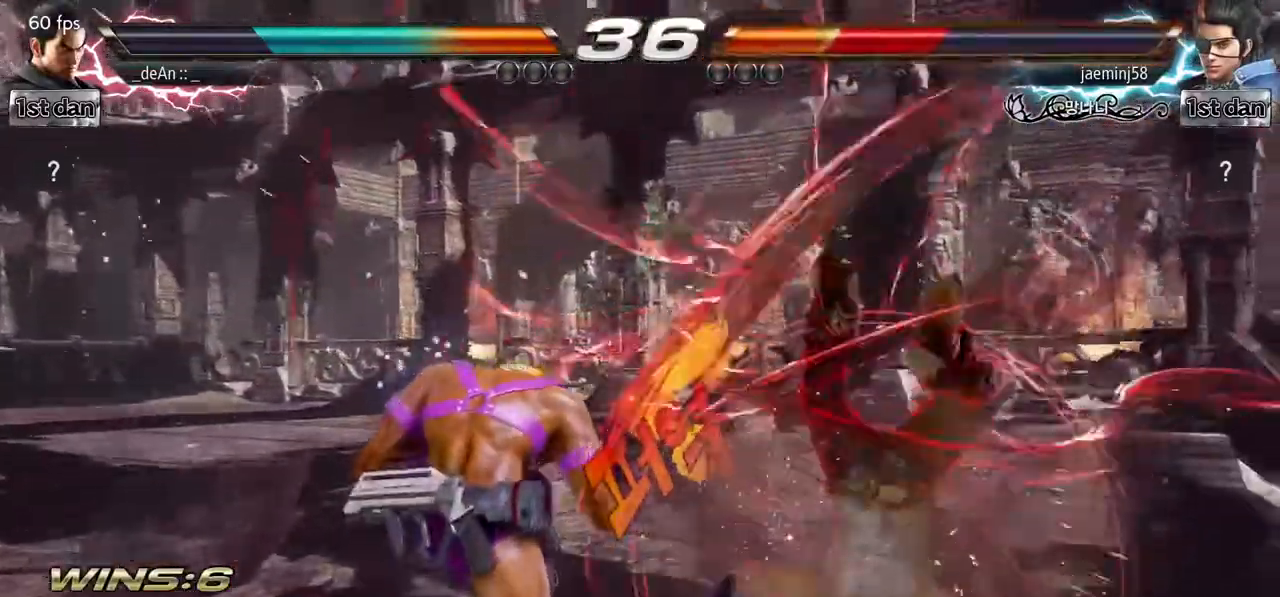
{"dt_ms": 1000, "buttons": [], "left_stick": "center"}
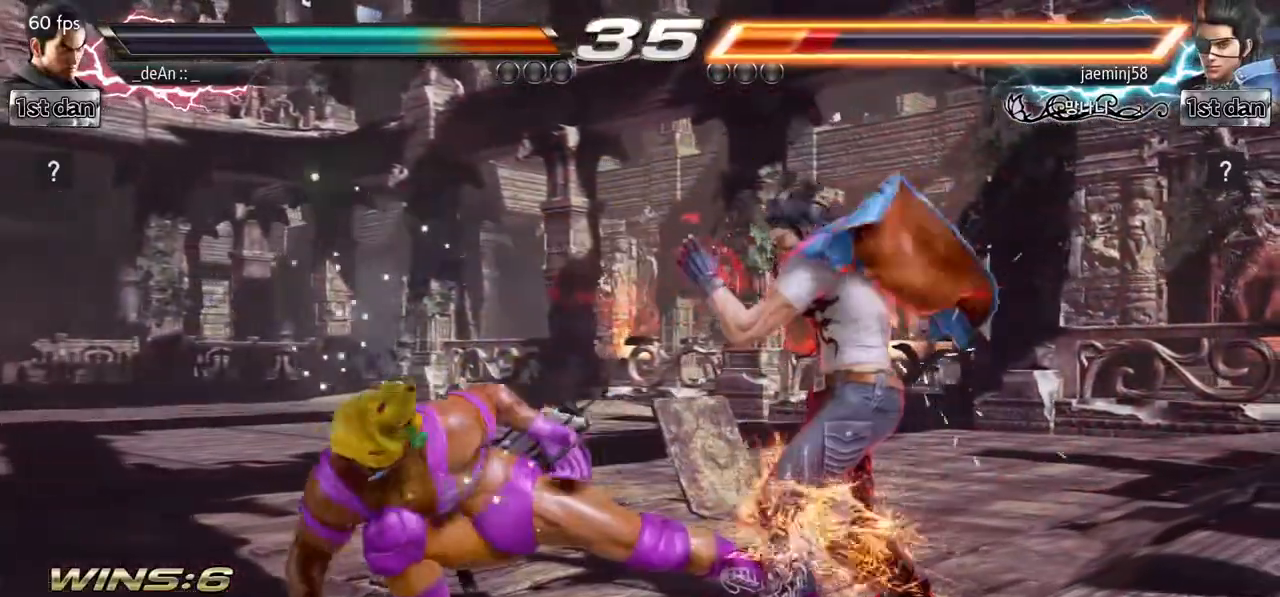
{"dt_ms": 500, "buttons": [], "left_stick": "center", "events": [[233, "CIRCLE", "down"], [383, "CIRCLE", "up"]]}
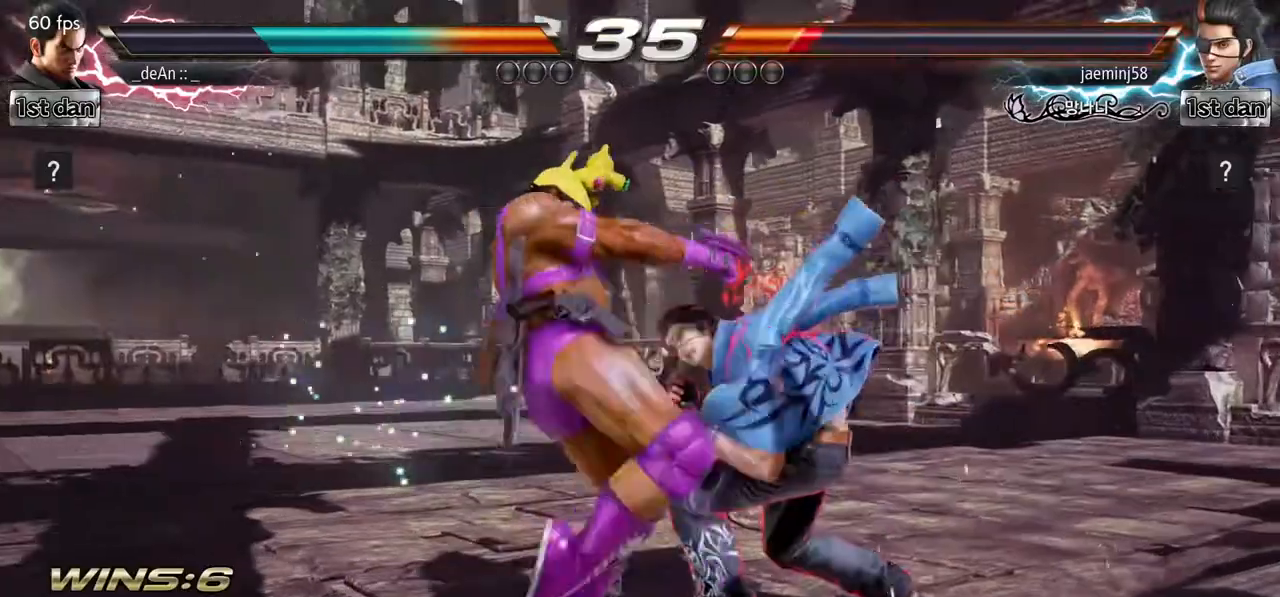
{"dt_ms": 500, "buttons": [], "left_stick": "center", "events": [[300, "SQUARE", "down"], [300, "left_stick", "down"], [317, "TRIANGLE", "down"], [383, "SQUARE", "up"], [400, "TRIANGLE", "up"], [500, "left_stick", "center"]]}
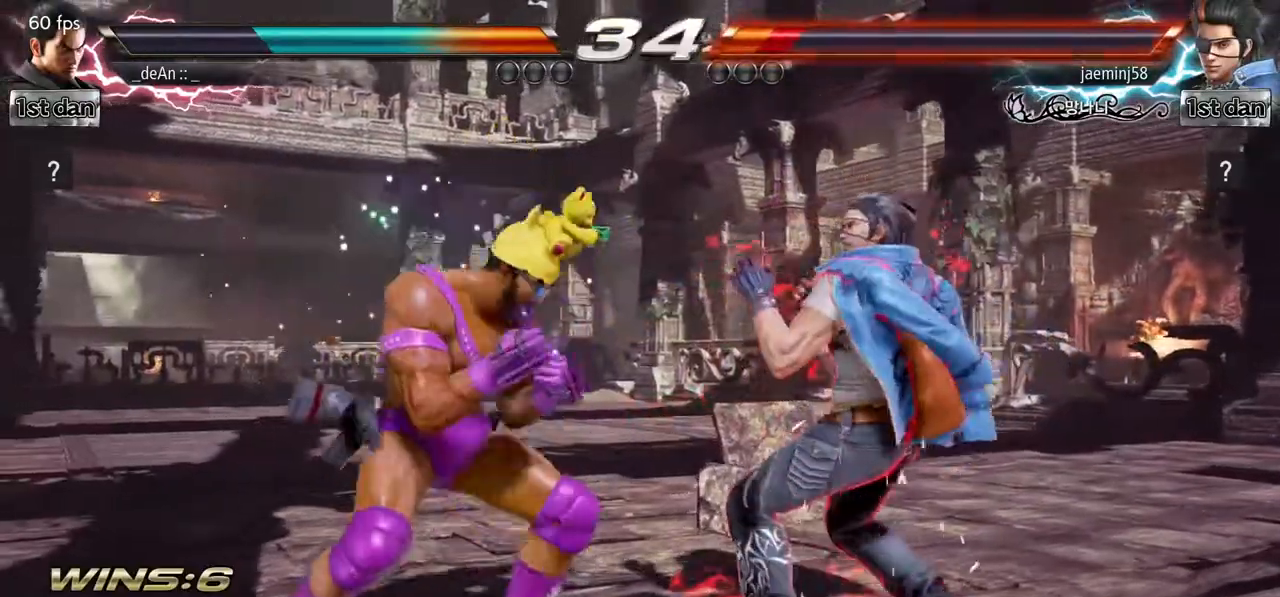
{"dt_ms": 500, "buttons": ["CIRCLE"], "left_stick": "center", "events": [[433, "CIRCLE", "down"]]}
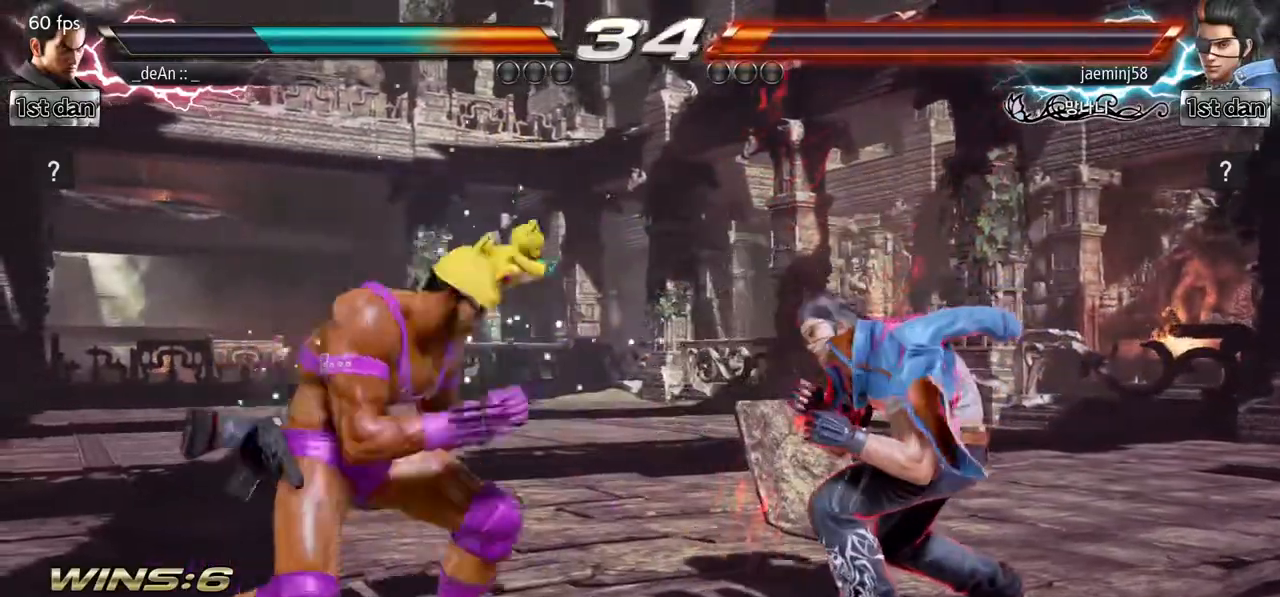
{"dt_ms": 500, "buttons": [], "left_stick": "down", "events": [[67, "CIRCLE", "up"], [500, "left_stick", "down"]]}
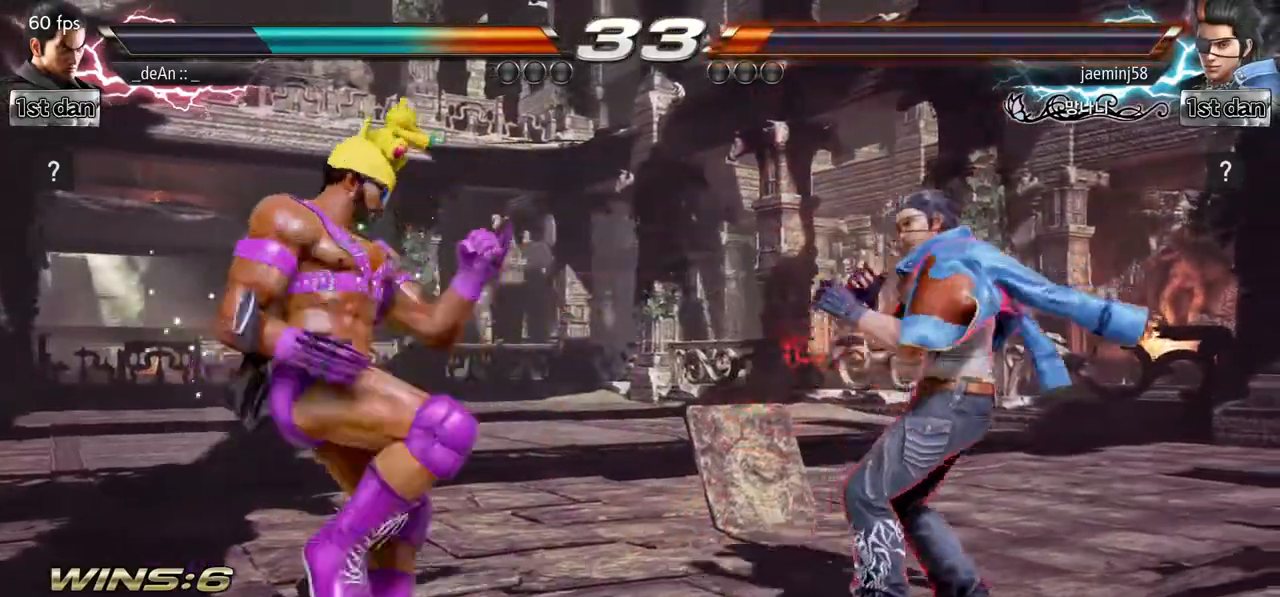
{"dt_ms": 500, "buttons": [], "left_stick": "center", "events": [[33, "SQUARE", "down"], [33, "TRIANGLE", "down"], [83, "SQUARE", "up"], [100, "TRIANGLE", "up"], [200, "left_stick", "center"]]}
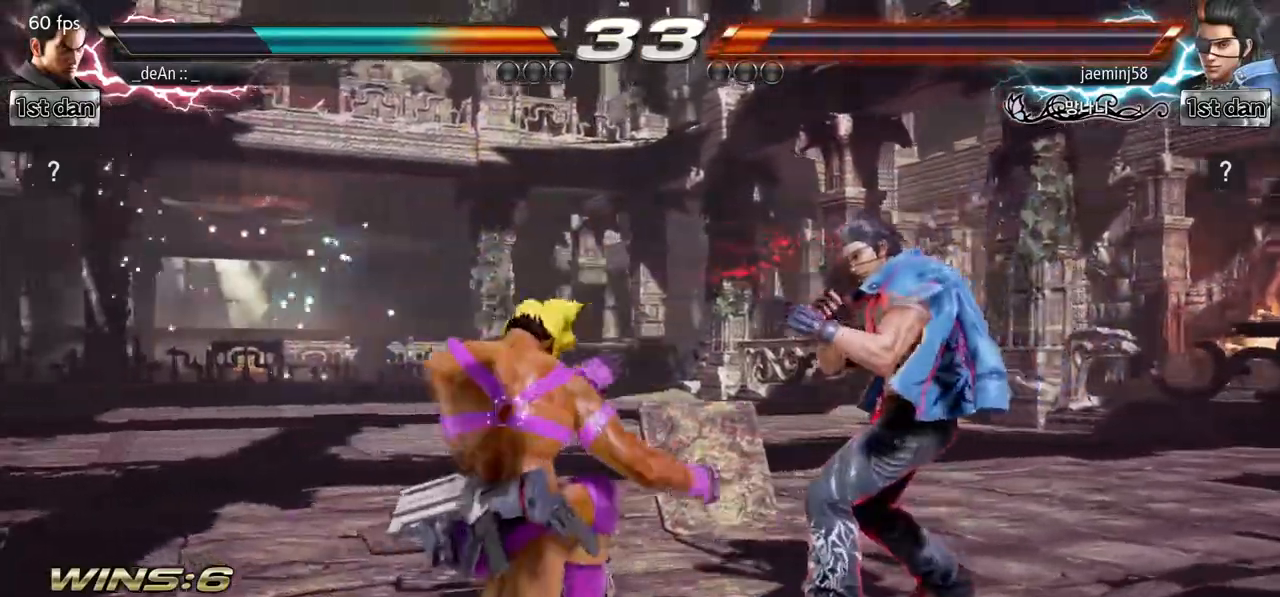
{"dt_ms": 500, "buttons": [], "left_stick": "left", "events": [[200, "left_stick", "left"]]}
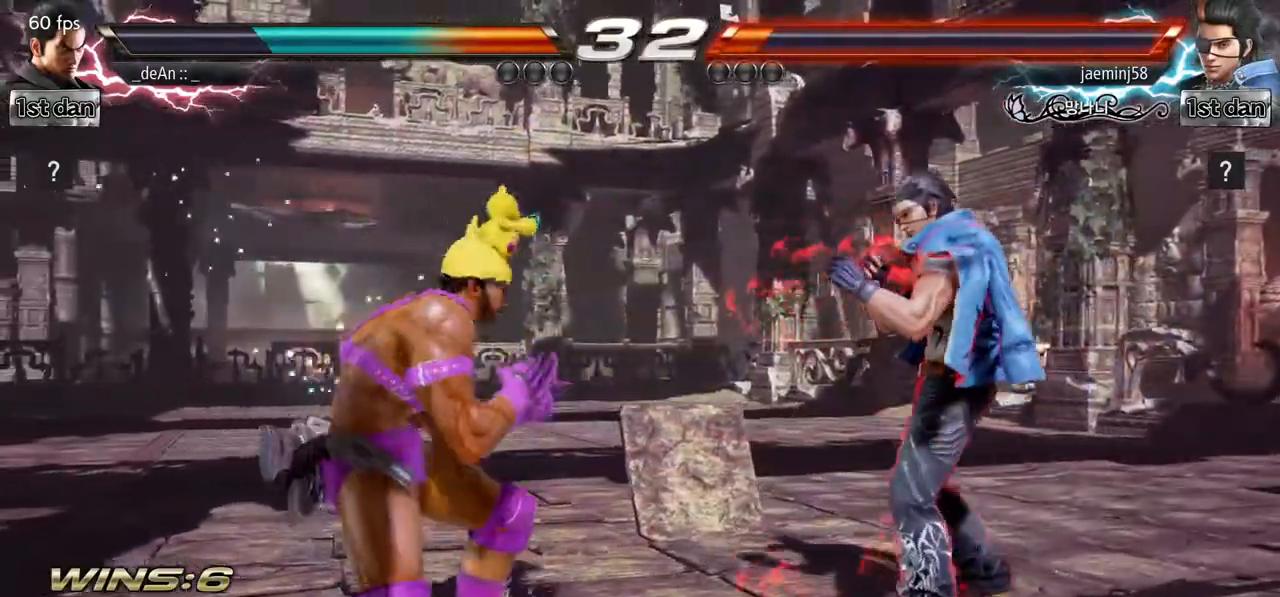
{"dt_ms": 500, "buttons": [], "left_stick": "center", "events": [[283, "left_stick", "center"], [417, "left_stick", "right"], [500, "left_stick", "center"]]}
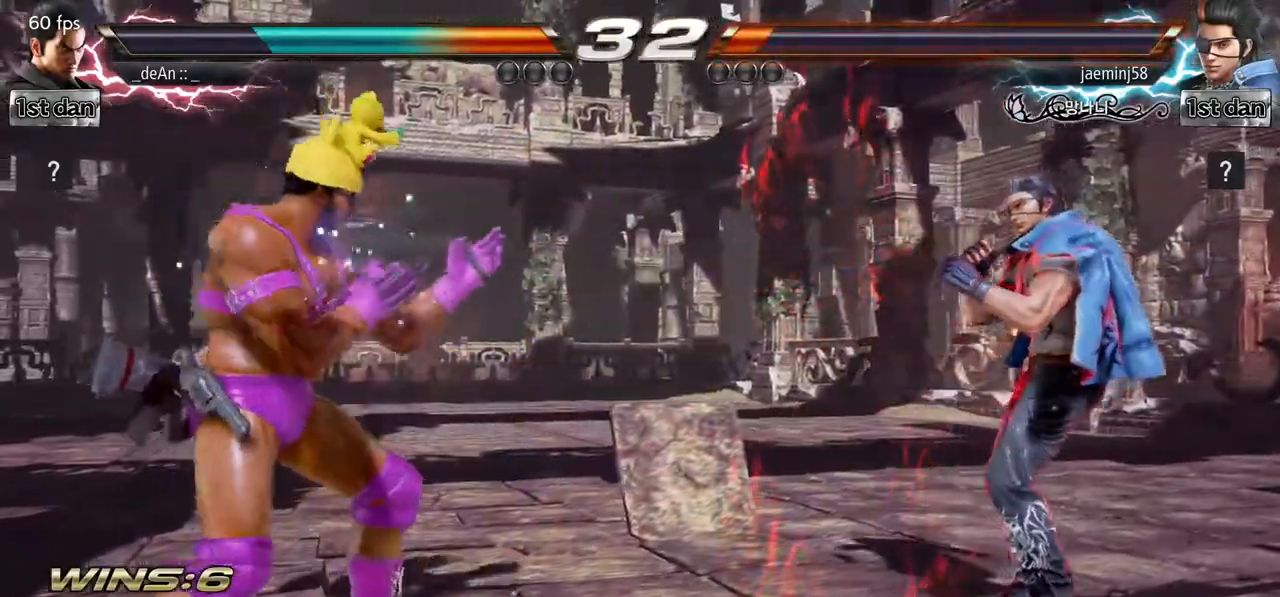
{"dt_ms": 500, "buttons": [], "left_stick": "center", "events": [[67, "left_stick", "right"], [133, "TRIANGLE", "down"], [200, "TRIANGLE", "up"], [317, "left_stick", "center"]]}
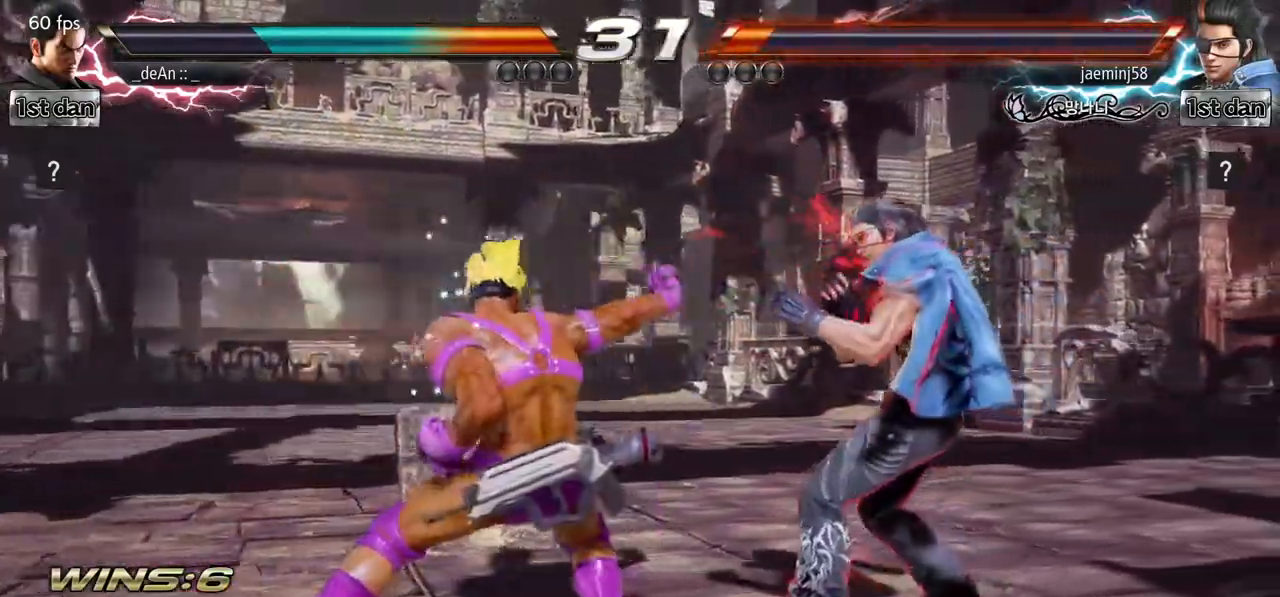
{"dt_ms": 500, "buttons": [], "left_stick": "left", "events": [[150, "left_stick", "left"]]}
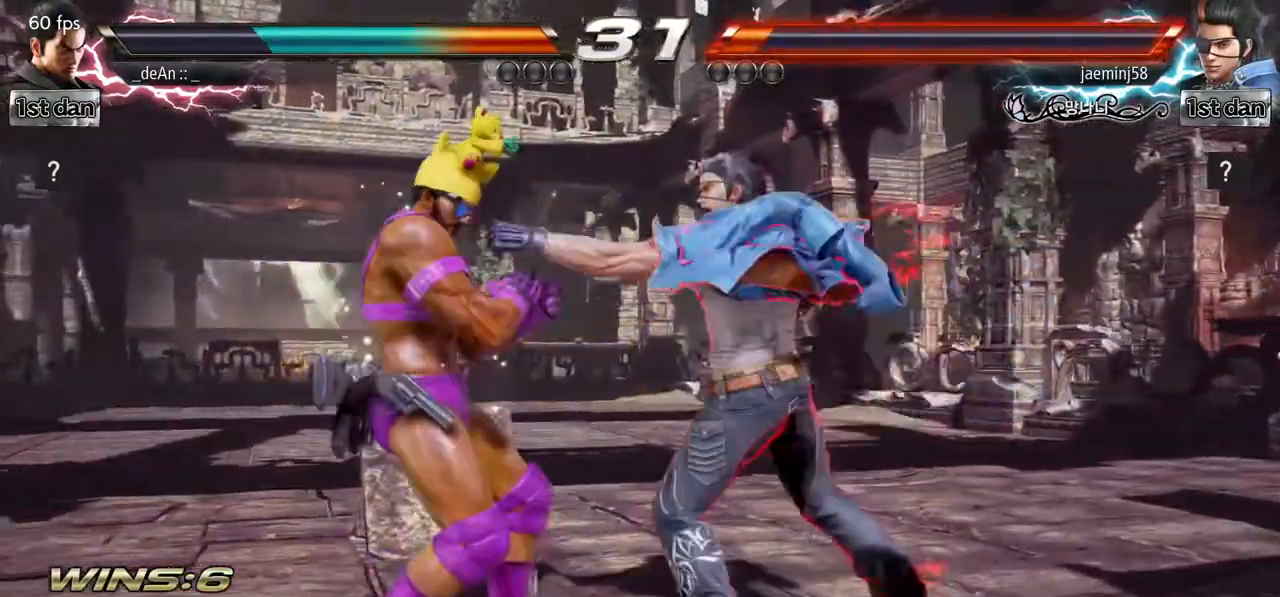
{"dt_ms": 500, "buttons": ["SQUARE", "TRIANGLE"], "left_stick": "center", "events": [[333, "left_stick", "center"], [383, "SQUARE", "down"], [483, "TRIANGLE", "down"]]}
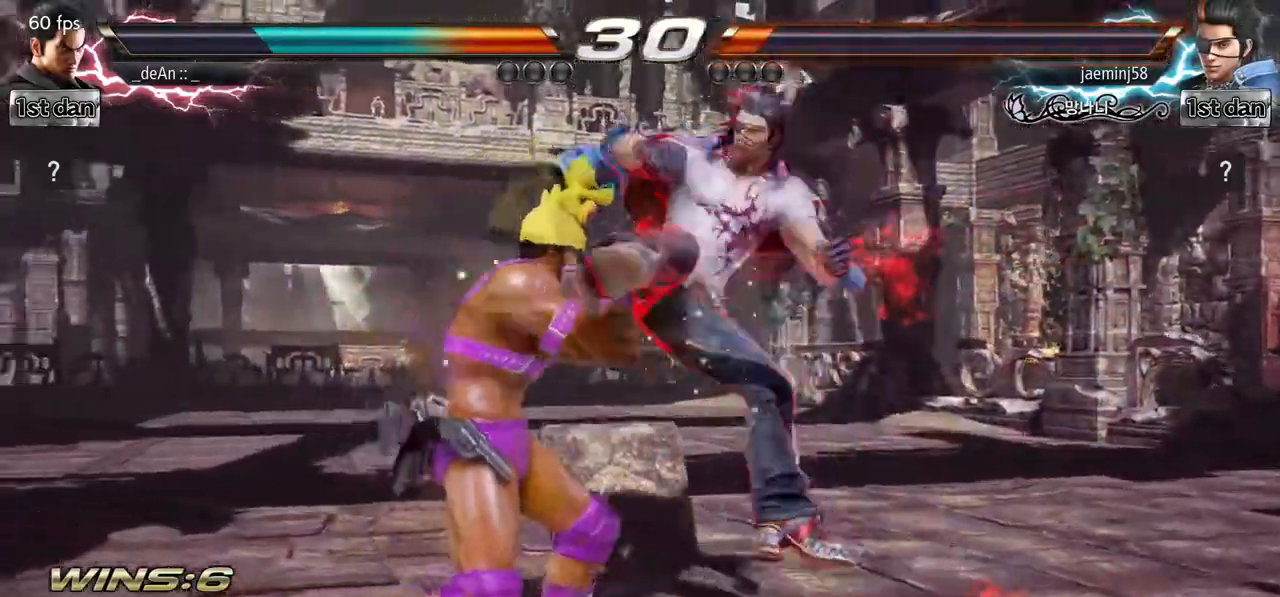
{"dt_ms": 500, "buttons": [], "left_stick": "left", "events": [[117, "SQUARE", "up"], [133, "TRIANGLE", "up"], [300, "left_stick", "left"]]}
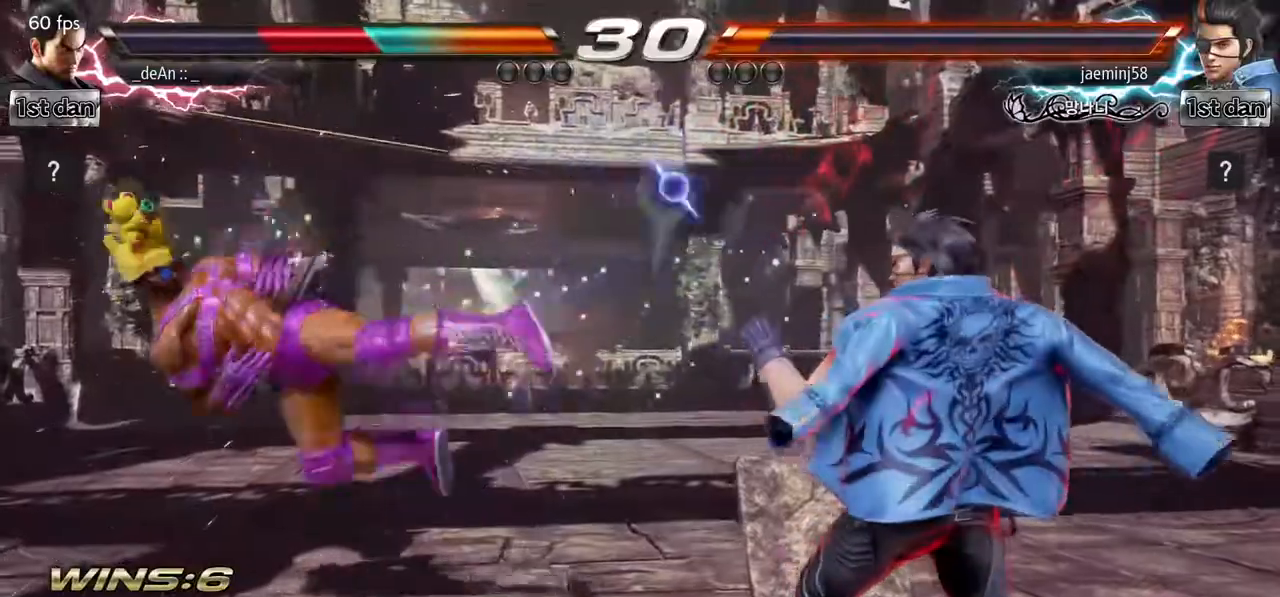
{"dt_ms": 500, "buttons": [], "left_stick": "up", "events": [[267, "SQUARE", "down"], [267, "left_stick", "center"], [450, "SQUARE", "up"], [450, "left_stick", "up"]]}
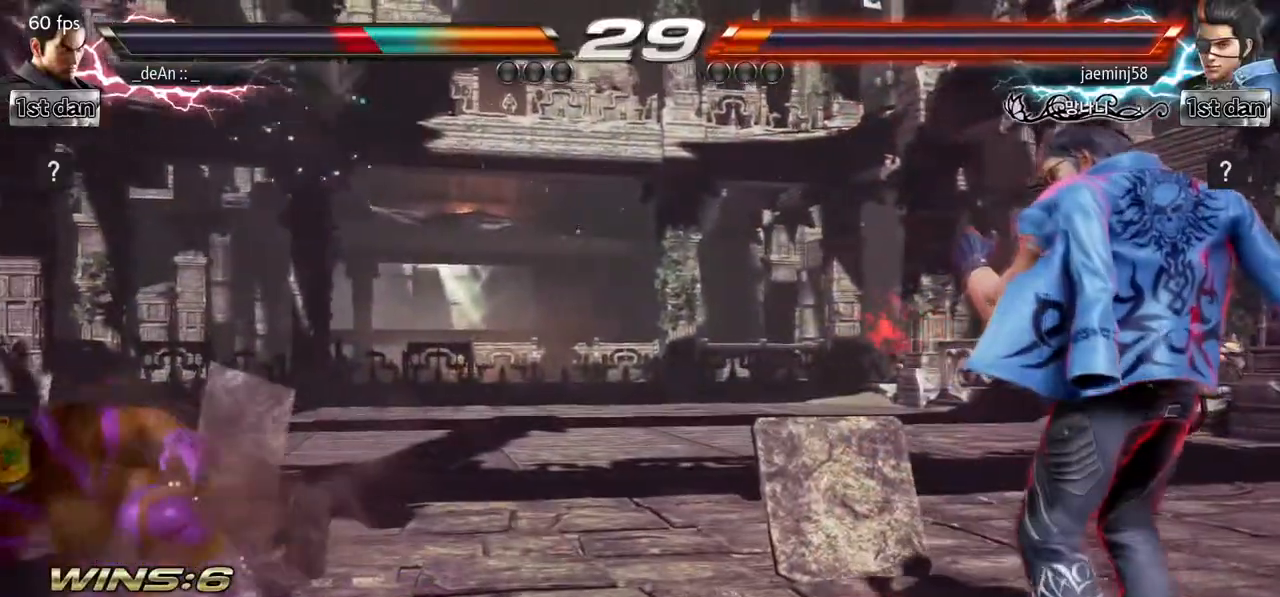
{"dt_ms": 500, "buttons": [], "left_stick": "center", "events": [[50, "left_stick", "center"], [167, "left_stick", "up"], [217, "left_stick", "center"], [367, "left_stick", "up"], [433, "left_stick", "center"]]}
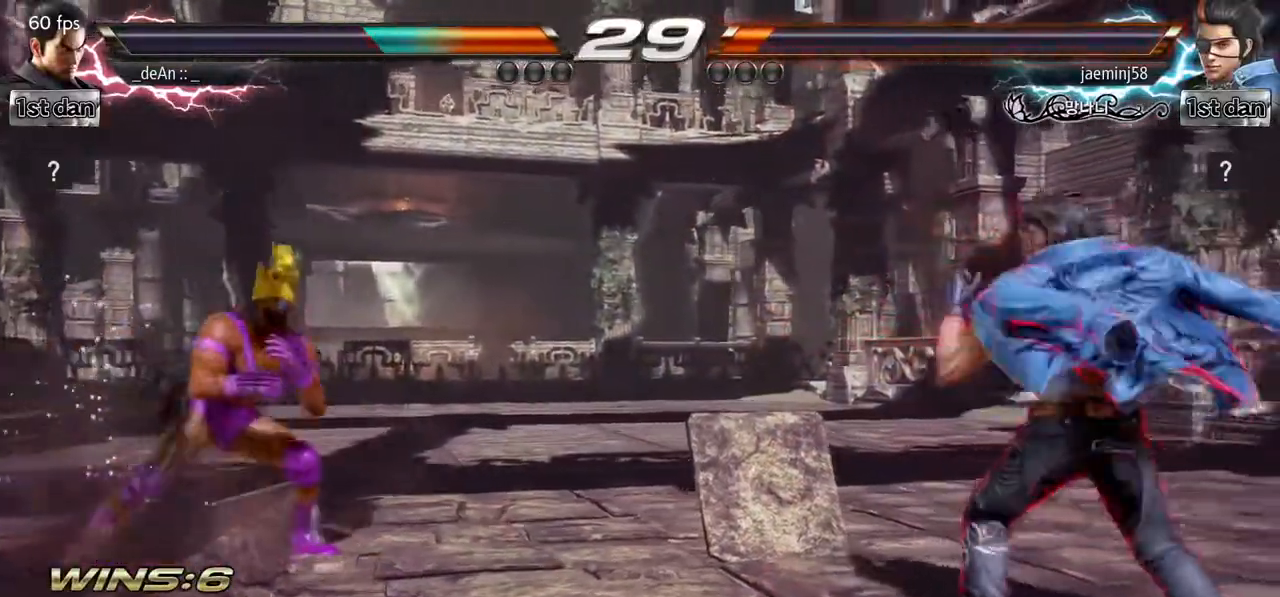
{"dt_ms": 500, "buttons": [], "left_stick": "right", "events": [[100, "left_stick", "up"], [183, "left_stick", "center"], [467, "left_stick", "right"]]}
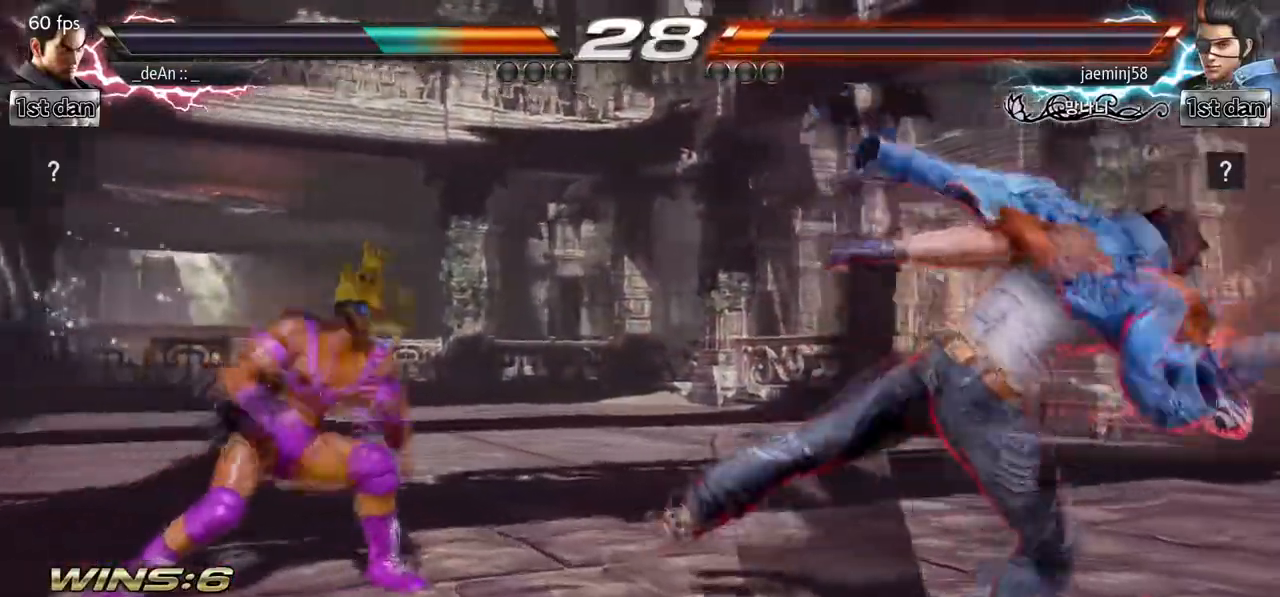
{"dt_ms": 500, "buttons": ["TRIANGLE"], "left_stick": "center", "events": [[33, "left_stick", "center"], [117, "left_stick", "right"], [300, "SQUARE", "down"], [367, "left_stick", "center"], [383, "TRIANGLE", "down"], [483, "SQUARE", "up"]]}
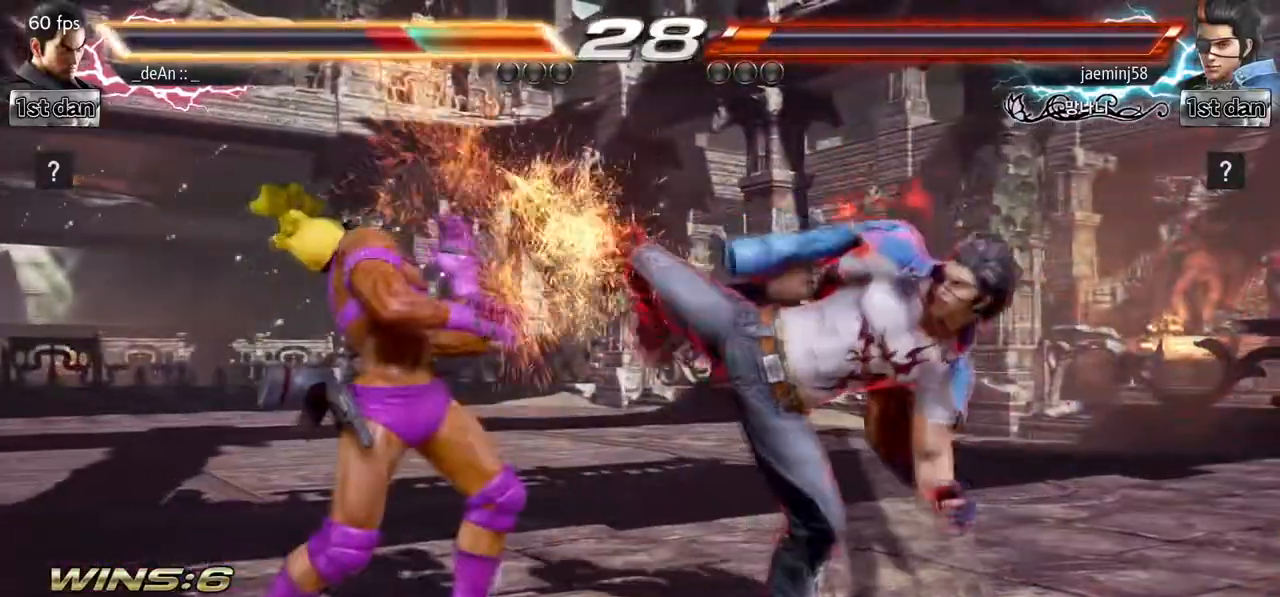
{"dt_ms": 500, "buttons": [], "left_stick": "left", "events": [[33, "TRIANGLE", "up"], [217, "left_stick", "left"]]}
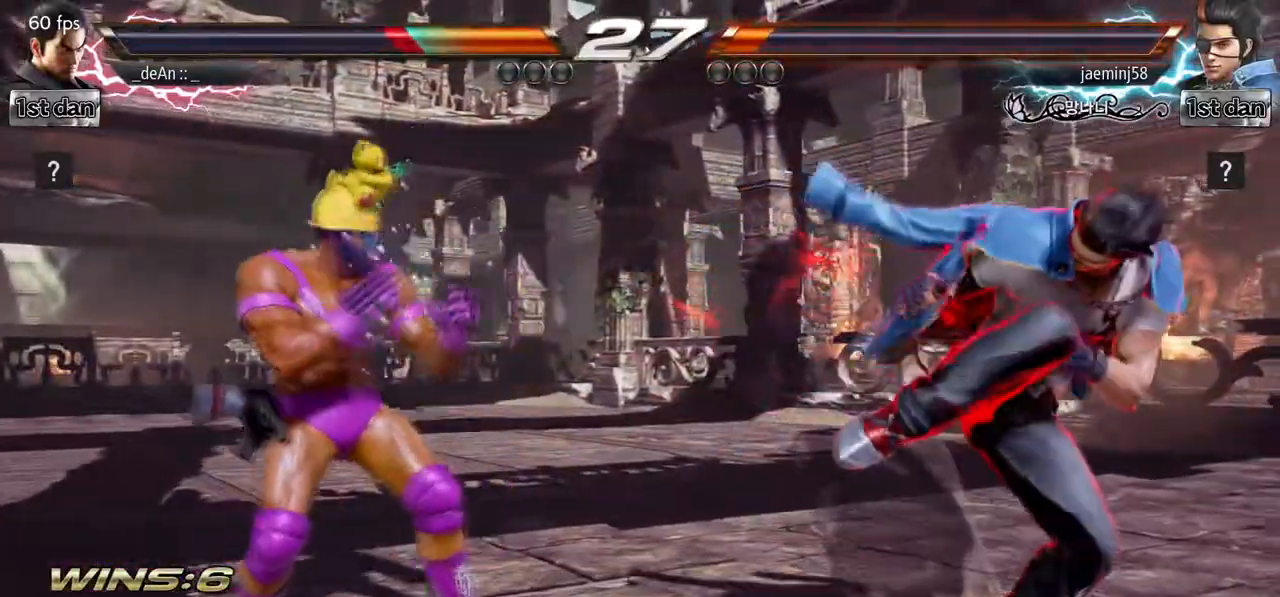
{"dt_ms": 500, "buttons": [], "left_stick": "center", "events": [[200, "left_stick", "down"], [450, "left_stick", "center"]]}
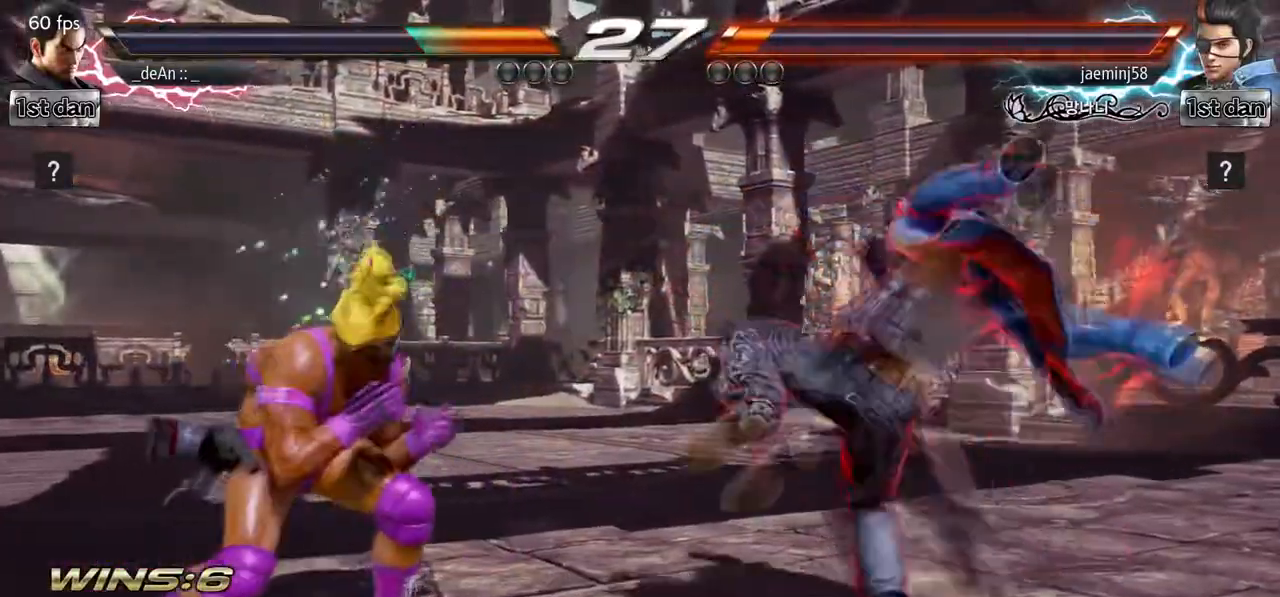
{"dt_ms": 500, "buttons": ["SQUARE", "TRIANGLE"], "left_stick": "center", "events": [[250, "left_stick", "right"], [350, "left_stick", "center"], [400, "SQUARE", "down"], [467, "TRIANGLE", "down"]]}
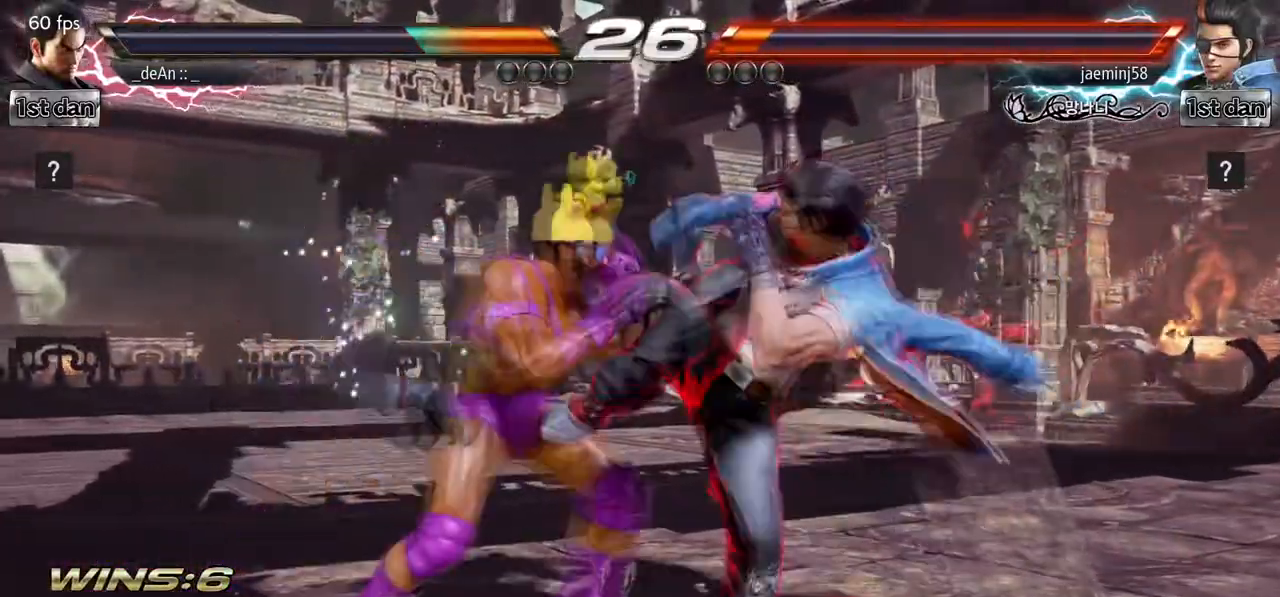
{"dt_ms": 500, "buttons": [], "left_stick": "center", "events": [[83, "SQUARE", "up"], [100, "TRIANGLE", "up"]]}
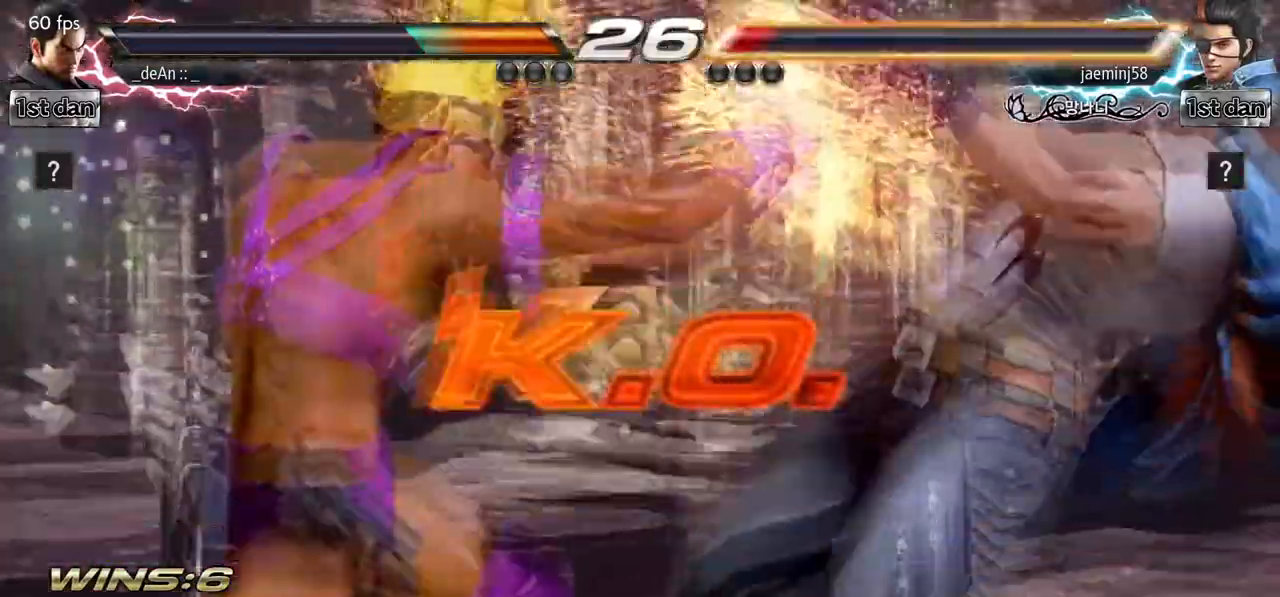
{"dt_ms": 500, "buttons": [], "left_stick": "center", "events": []}
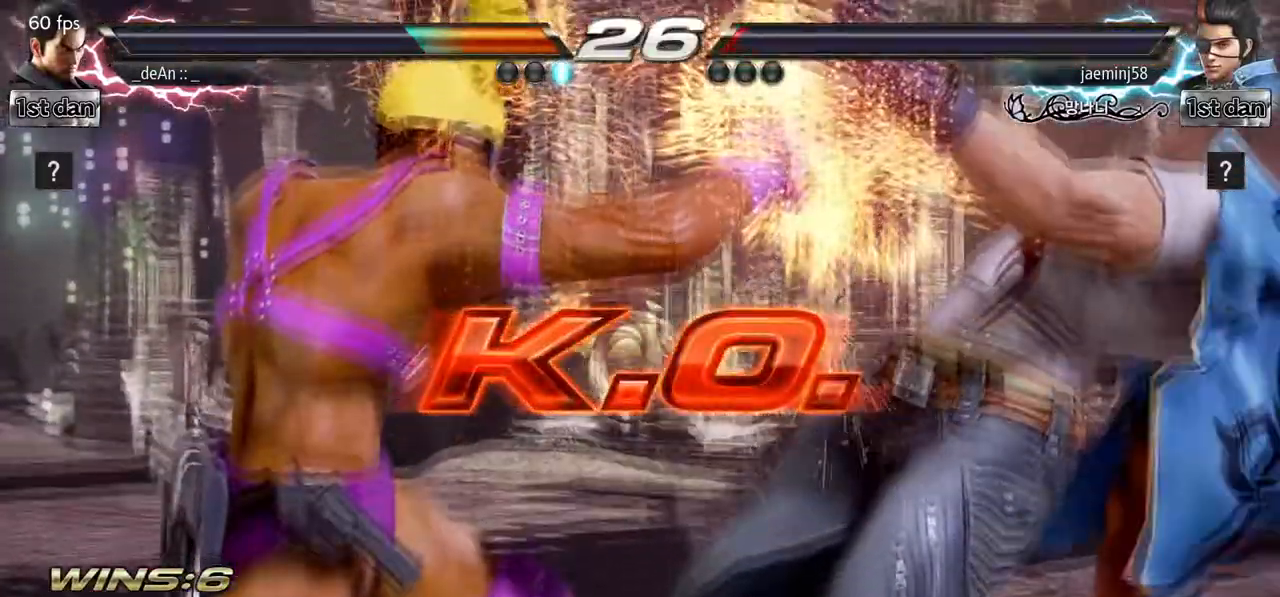
{"dt_ms": 500, "buttons": [], "left_stick": "center", "events": []}
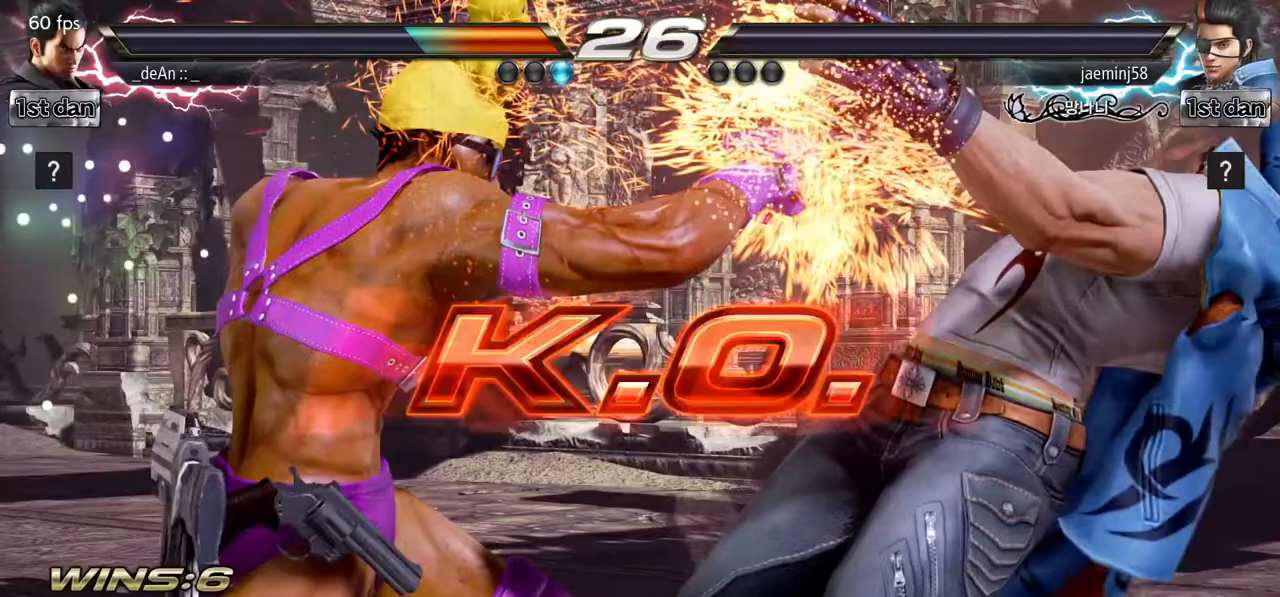
{"dt_ms": 500, "buttons": [], "left_stick": "center", "events": []}
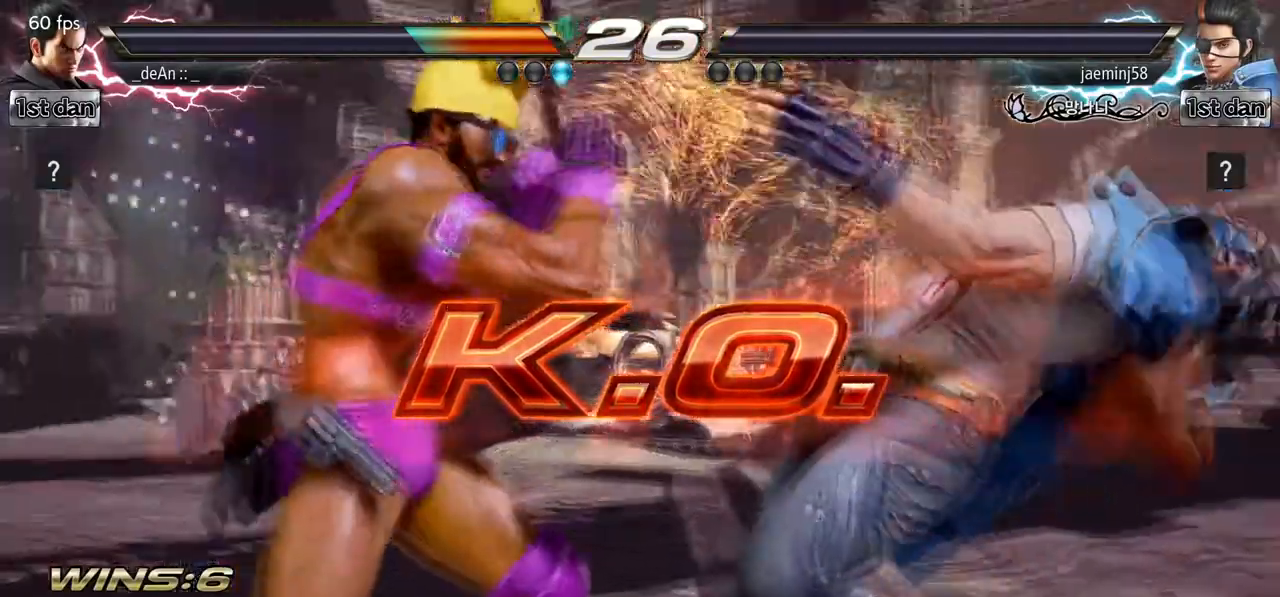
{"dt_ms": 500, "buttons": ["TRIANGLE"], "left_stick": "center", "events": [[183, "SQUARE", "down"], [267, "TRIANGLE", "down"], [450, "SQUARE", "up"]]}
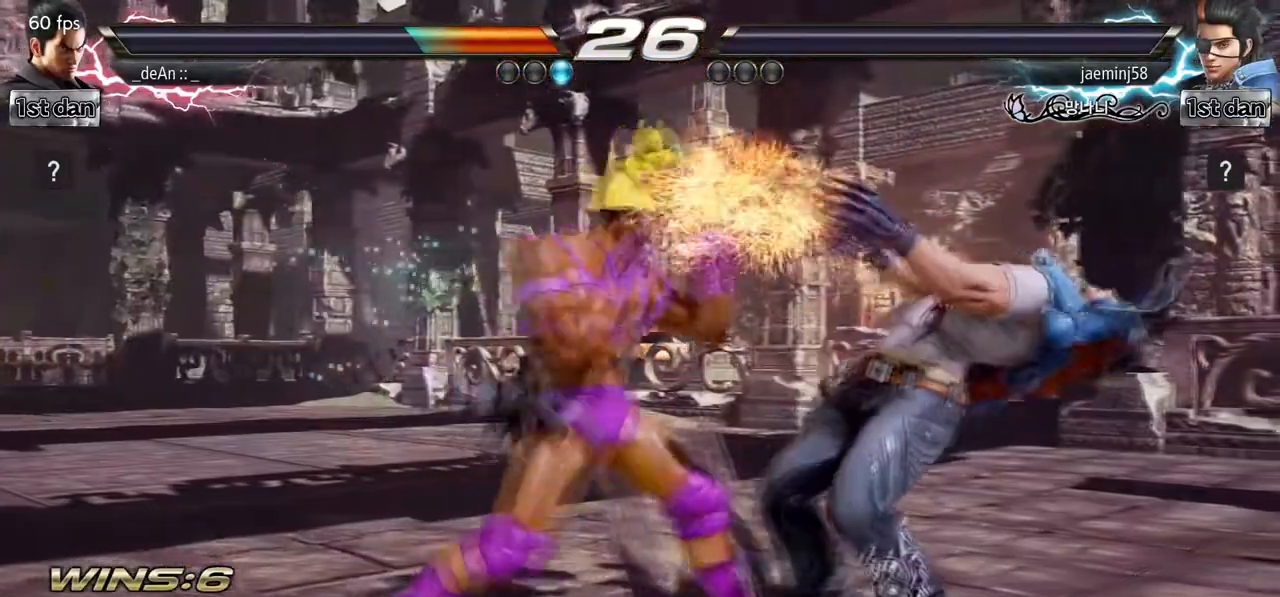
{"dt_ms": 500, "buttons": ["CROSS", "TRIANGLE"], "left_stick": "up", "events": [[33, "TRIANGLE", "up"], [383, "CROSS", "down"], [383, "TRIANGLE", "down"], [417, "left_stick", "up"]]}
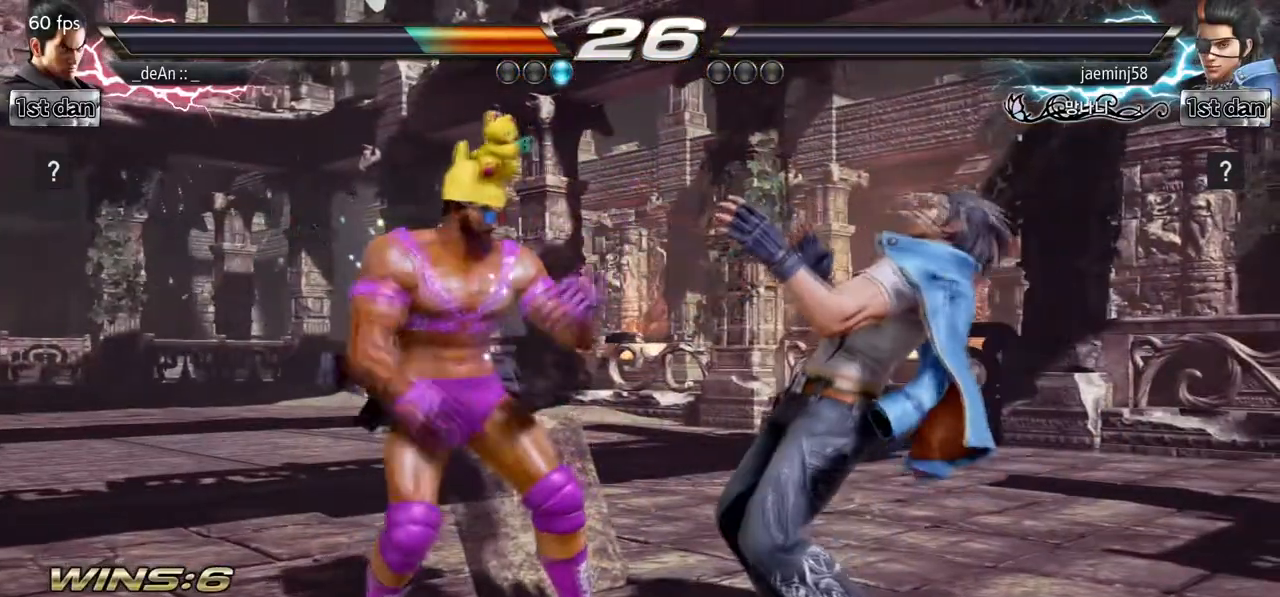
{"dt_ms": 500, "buttons": [], "left_stick": "center", "events": [[67, "CROSS", "up"], [67, "TRIANGLE", "up"], [183, "left_stick", "center"]]}
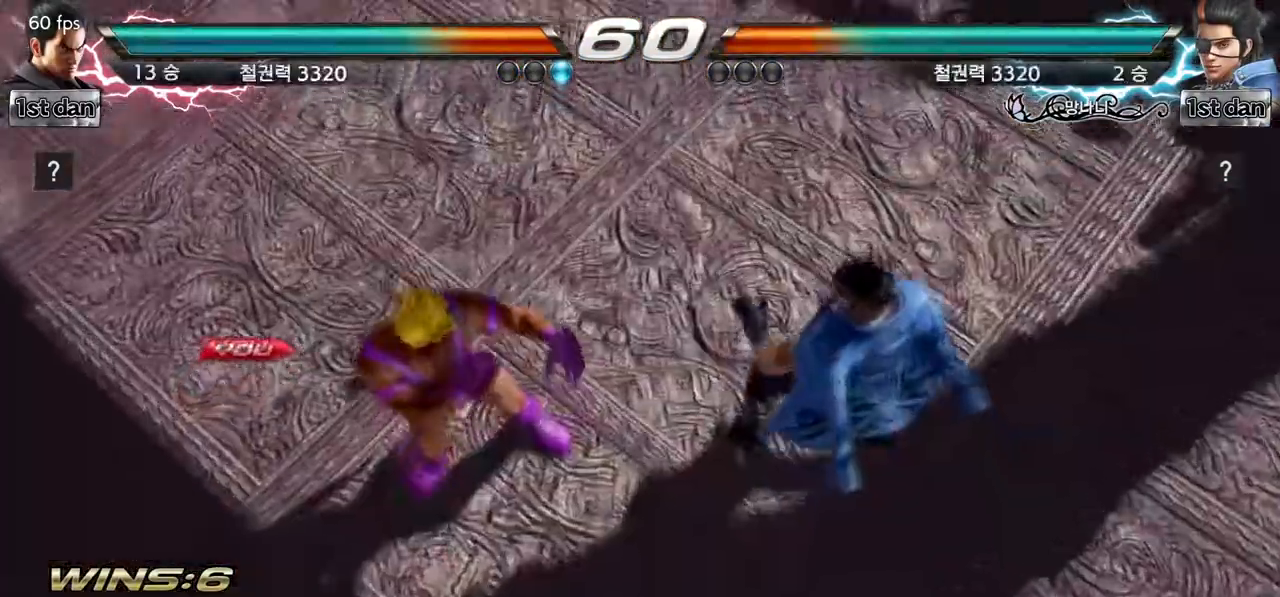
{"dt_ms": 500, "buttons": [], "left_stick": "center", "events": []}